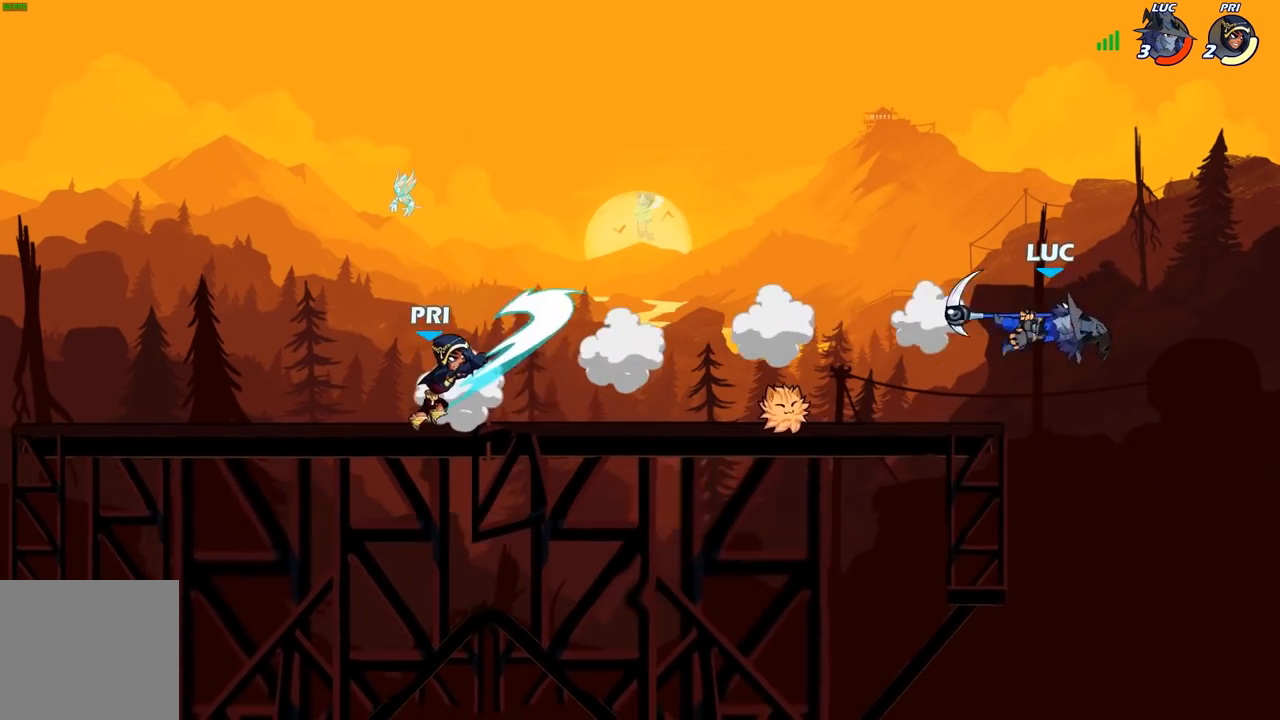
Gameplay with a controller (Xbox layout); each line is a JSON object with the inputs held at the frame after it. "events" lists button and stick changes between this image and that frame as [ms after this image, input, new state], when the widget could be followed in between.
{"buttons": ["A"], "left_stick": "center", "right_stick": "center", "events": [[383, "A", "down"], [500, "left_stick", "center"]]}
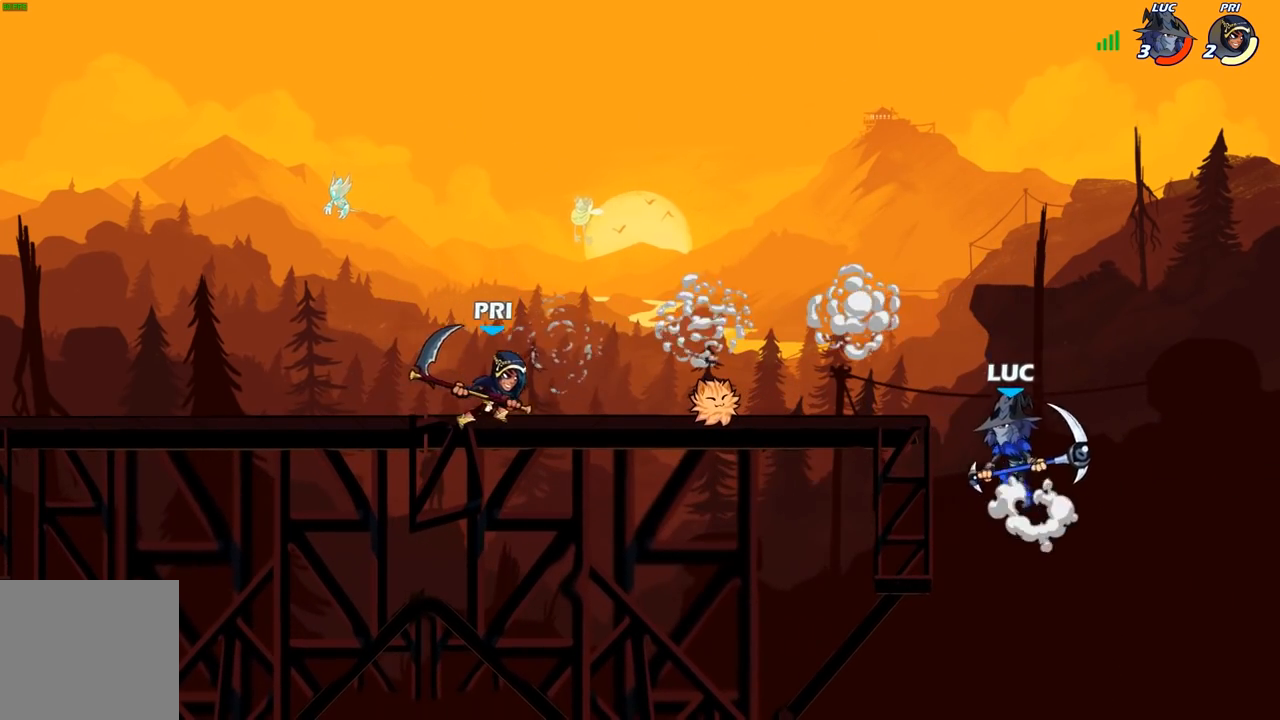
{"buttons": [], "left_stick": "center", "right_stick": "center", "events": [[83, "A", "up"], [233, "R2", "down"], [300, "left_stick", "down"], [333, "B", "down"], [333, "R2", "up"], [417, "B", "up"], [467, "left_stick", "center"]]}
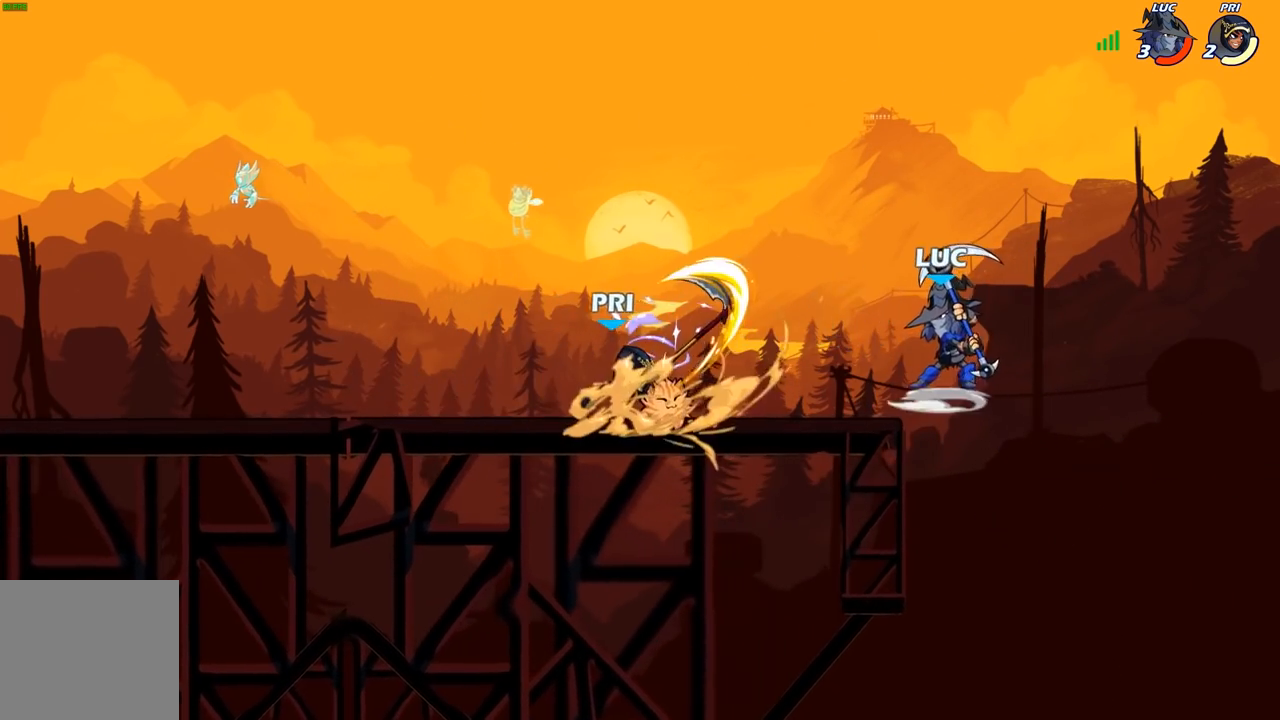
{"buttons": [], "left_stick": "center", "right_stick": "center", "events": []}
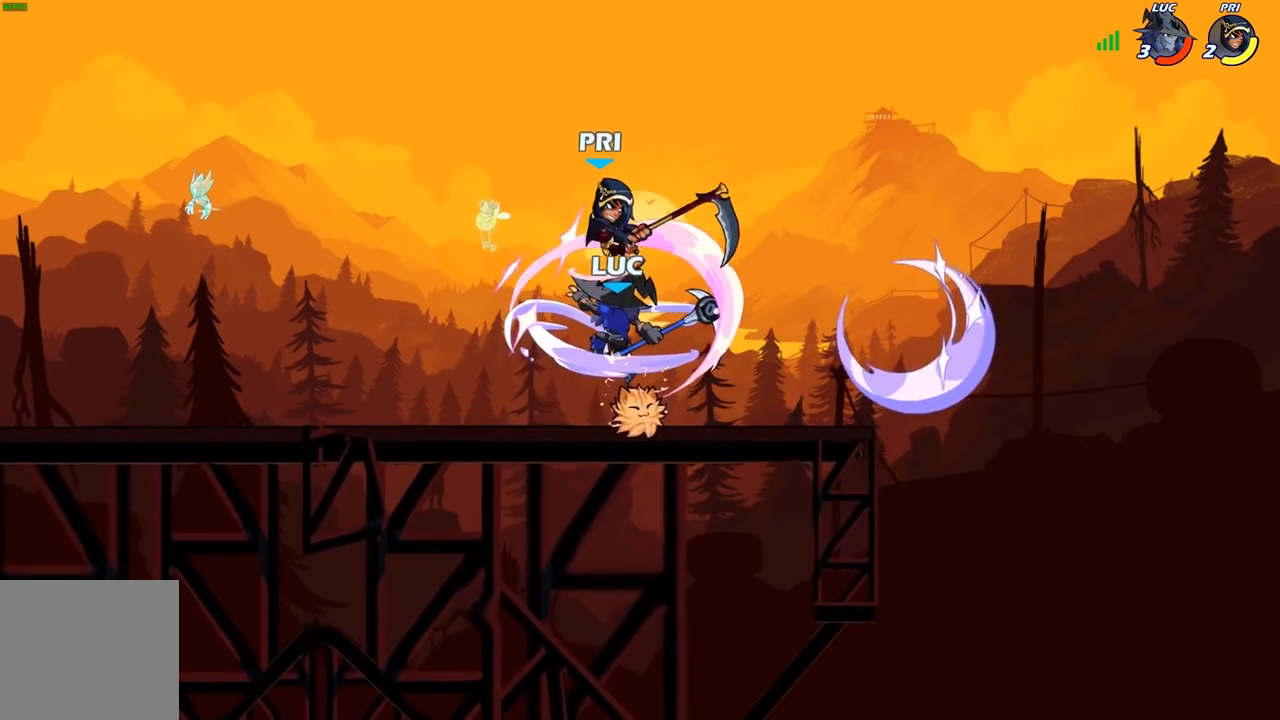
{"buttons": [], "left_stick": "left", "right_stick": "center", "events": [[267, "left_stick", "left"]]}
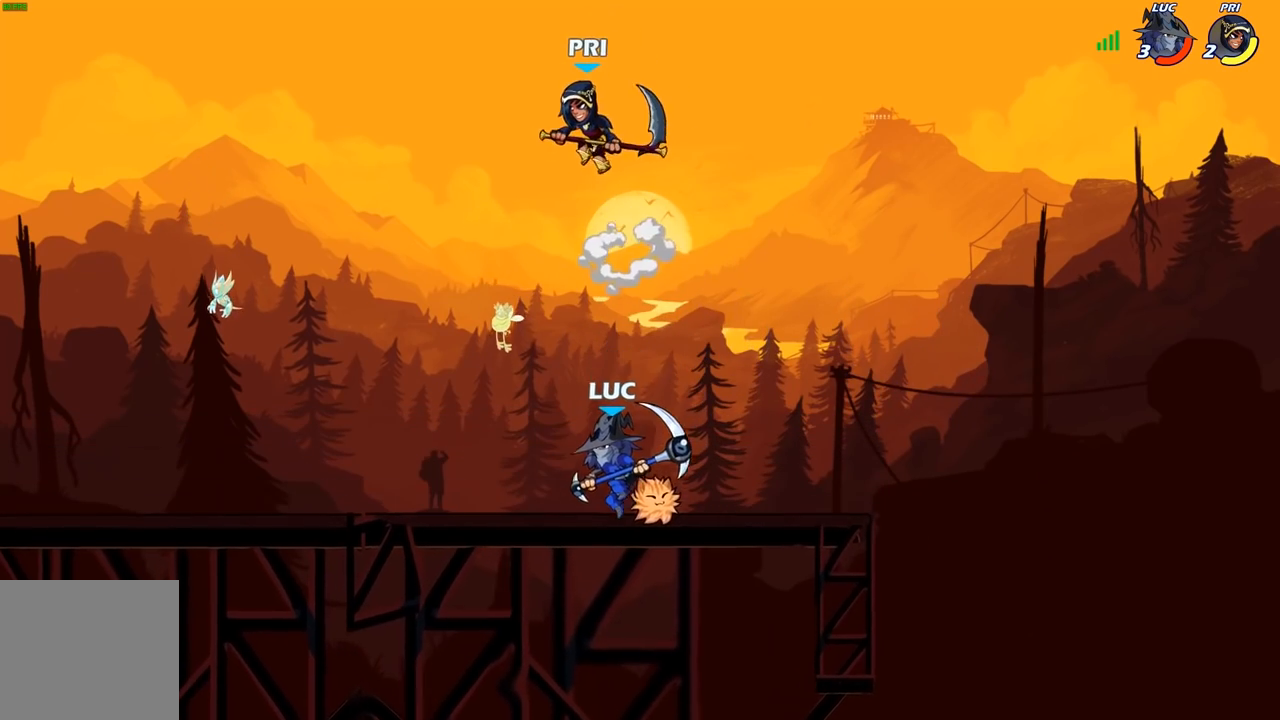
{"buttons": [], "left_stick": "left", "right_stick": "center", "events": []}
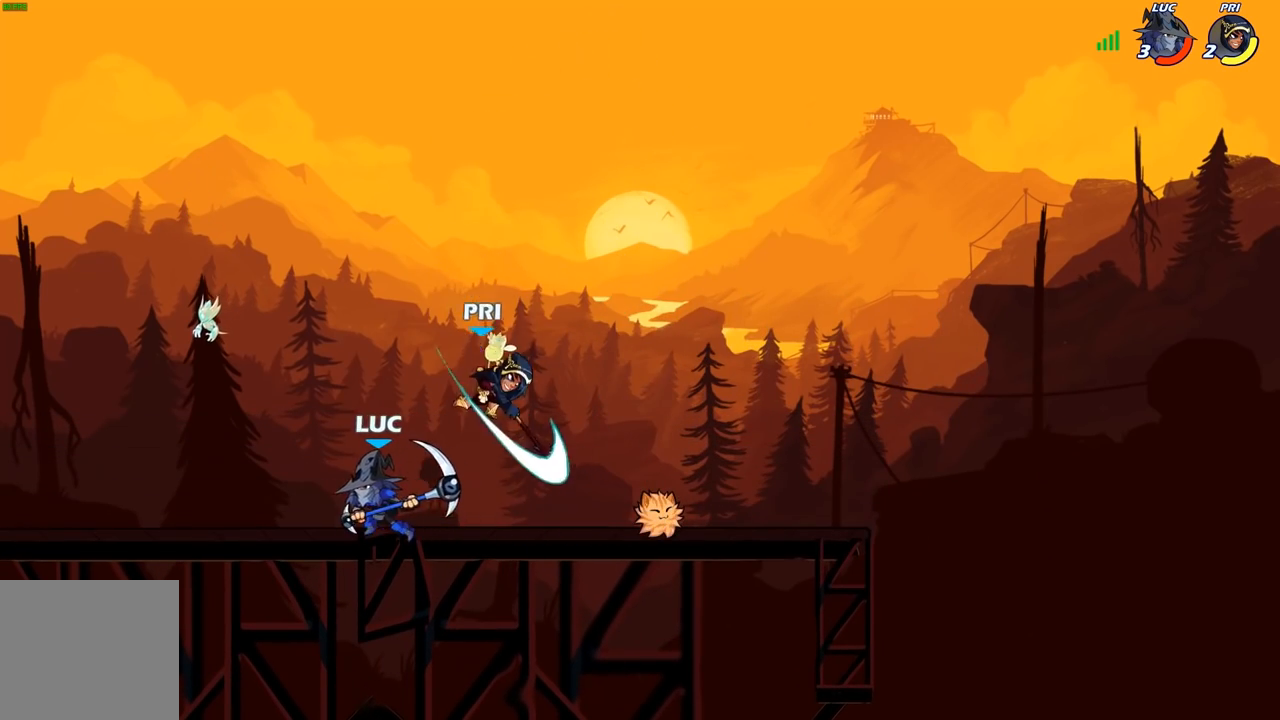
{"buttons": [], "left_stick": "right", "right_stick": "center", "events": [[83, "left_stick", "right"], [217, "R2", "down"], [300, "X", "down"], [350, "R2", "up"], [433, "X", "up"]]}
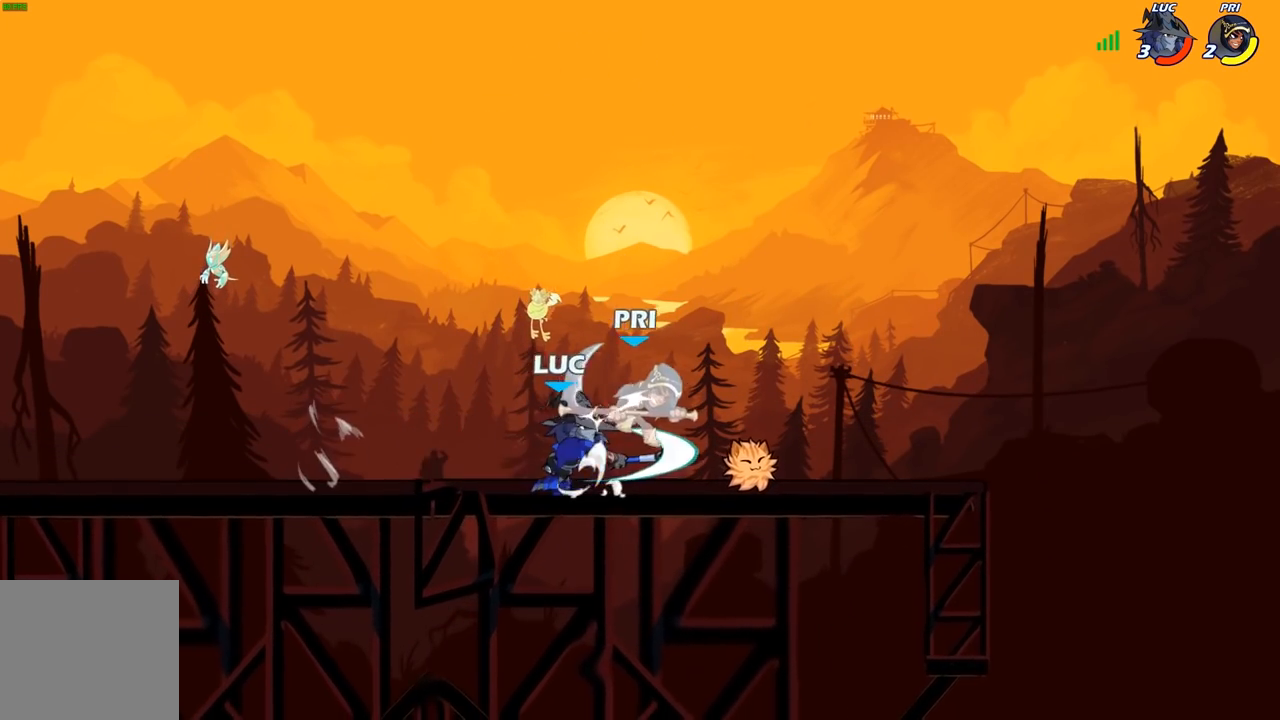
{"buttons": [], "left_stick": "center", "right_stick": "center", "events": [[400, "left_stick", "center"]]}
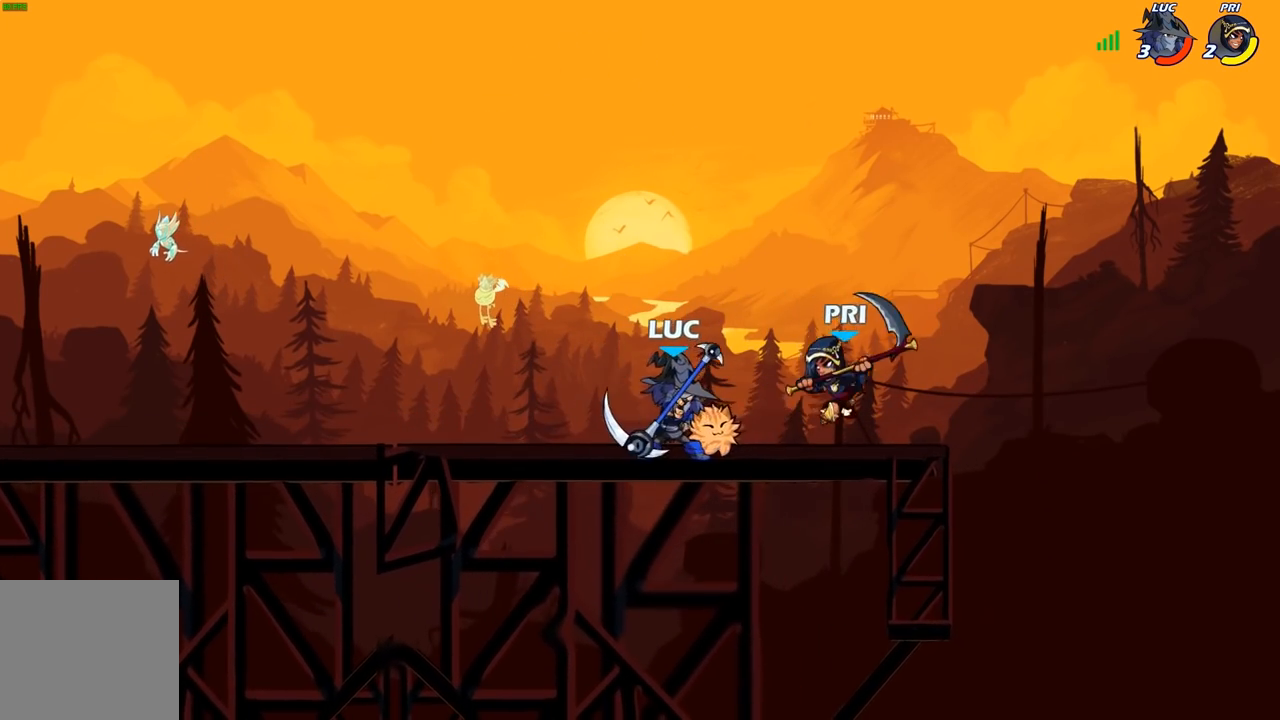
{"buttons": [], "left_stick": "center", "right_stick": "center", "events": [[233, "X", "down"], [317, "X", "up"]]}
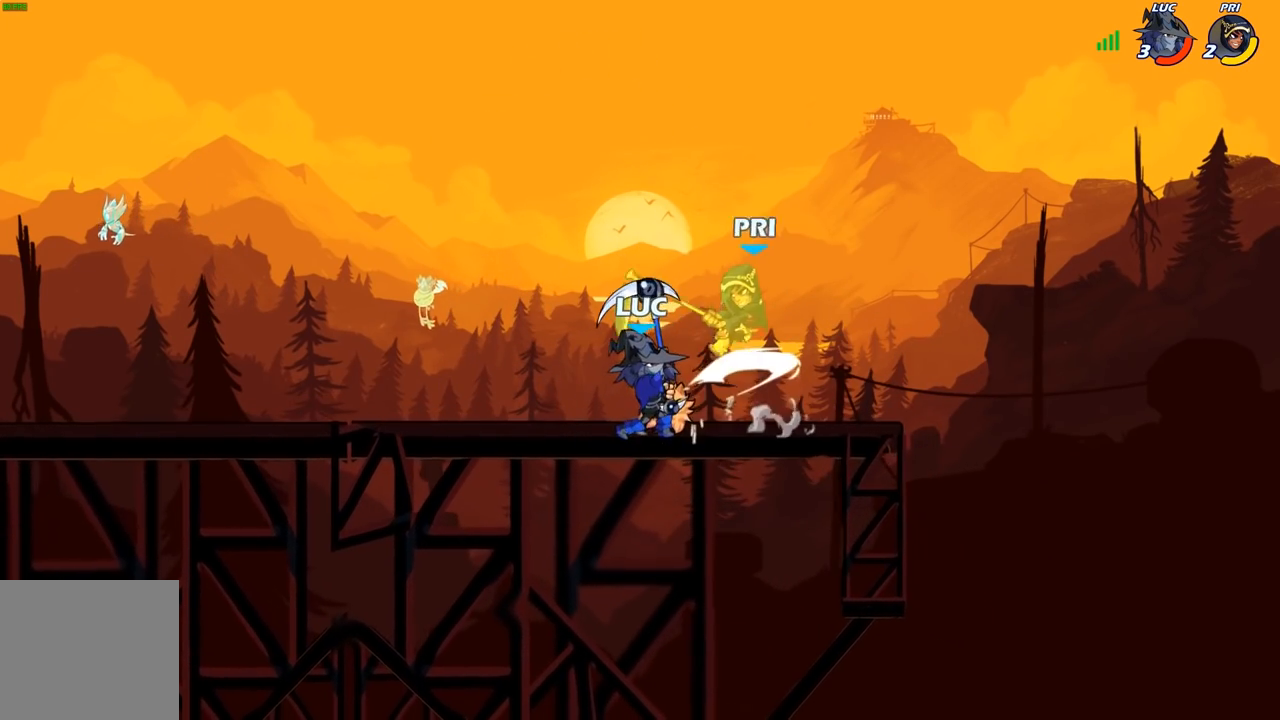
{"buttons": [], "left_stick": "right", "right_stick": "center", "events": [[67, "A", "down"], [100, "X", "down"], [117, "A", "up"], [117, "right_stick", "left"], [133, "left_stick", "up-right"], [150, "X", "up"], [167, "right_stick", "center"], [300, "left_stick", "right"]]}
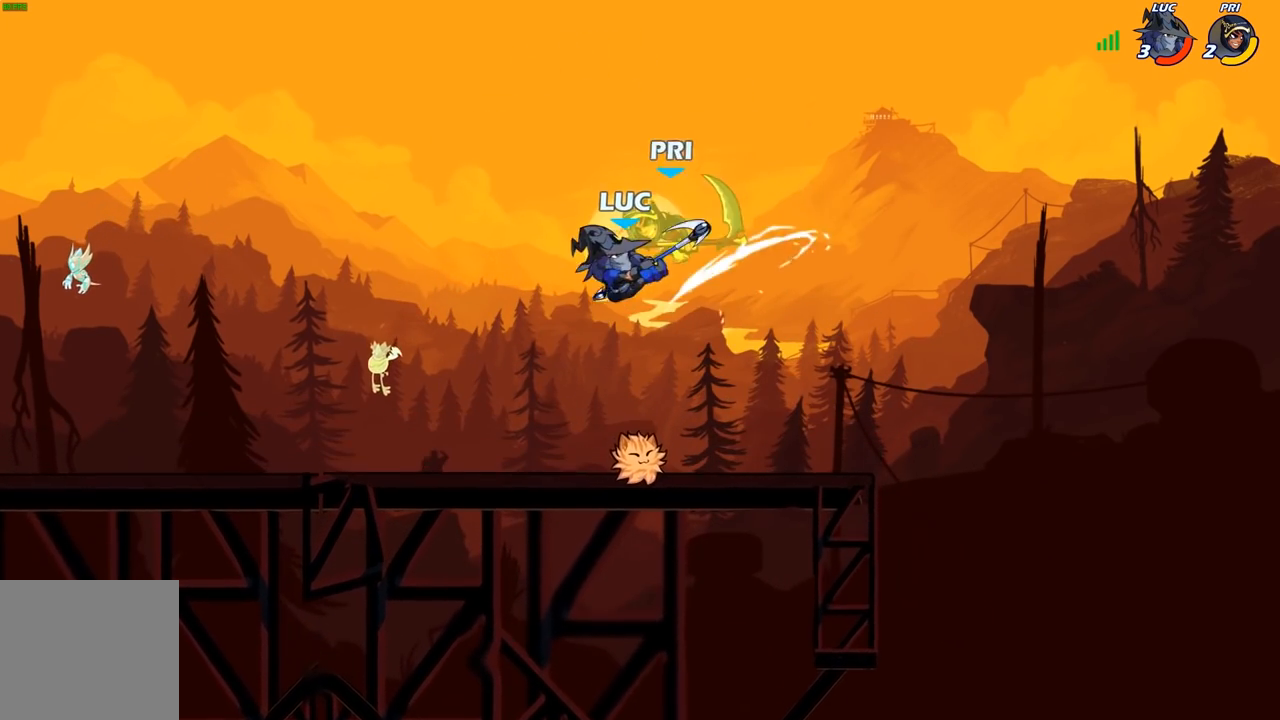
{"buttons": [], "left_stick": "right", "right_stick": "center", "events": [[333, "A", "down"], [367, "X", "down"], [417, "right_stick", "down-left"], [433, "A", "up"], [467, "right_stick", "center"], [483, "X", "up"]]}
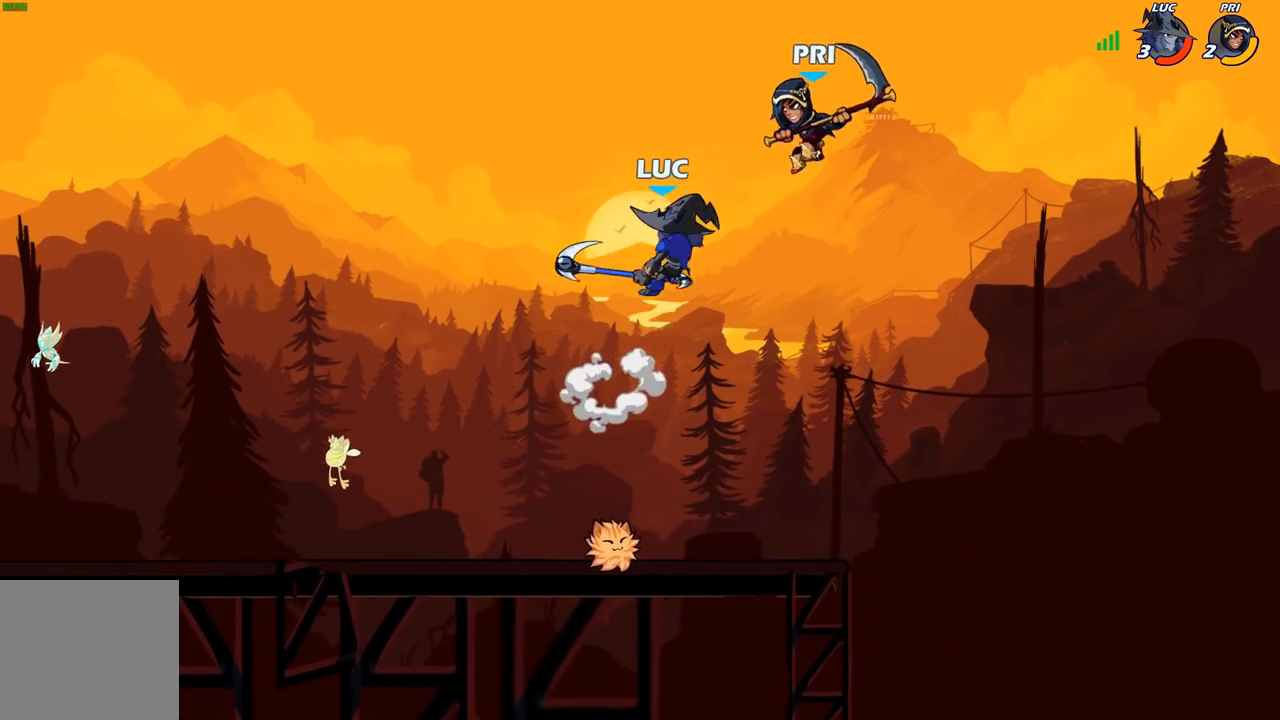
{"buttons": [], "left_stick": "up-right", "right_stick": "center", "events": [[333, "left_stick", "up-right"]]}
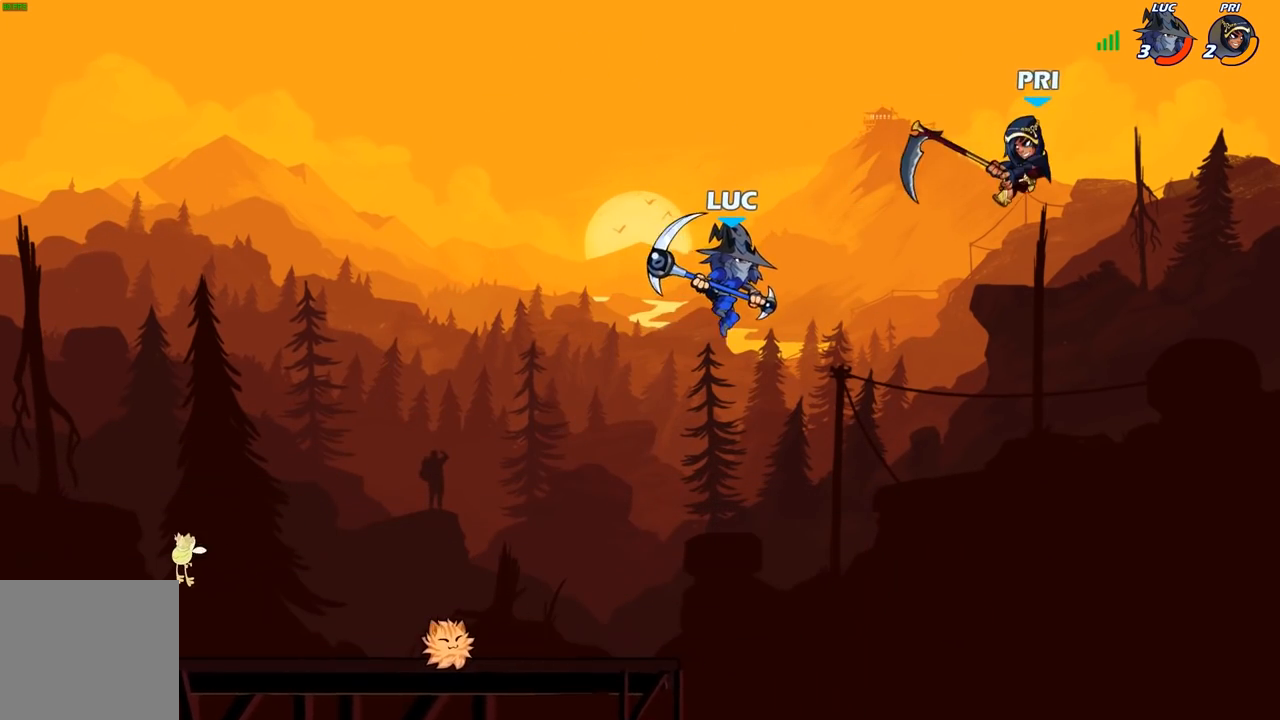
{"buttons": [], "left_stick": "center", "right_stick": "center", "events": [[250, "B", "down"], [350, "B", "up"], [483, "left_stick", "center"]]}
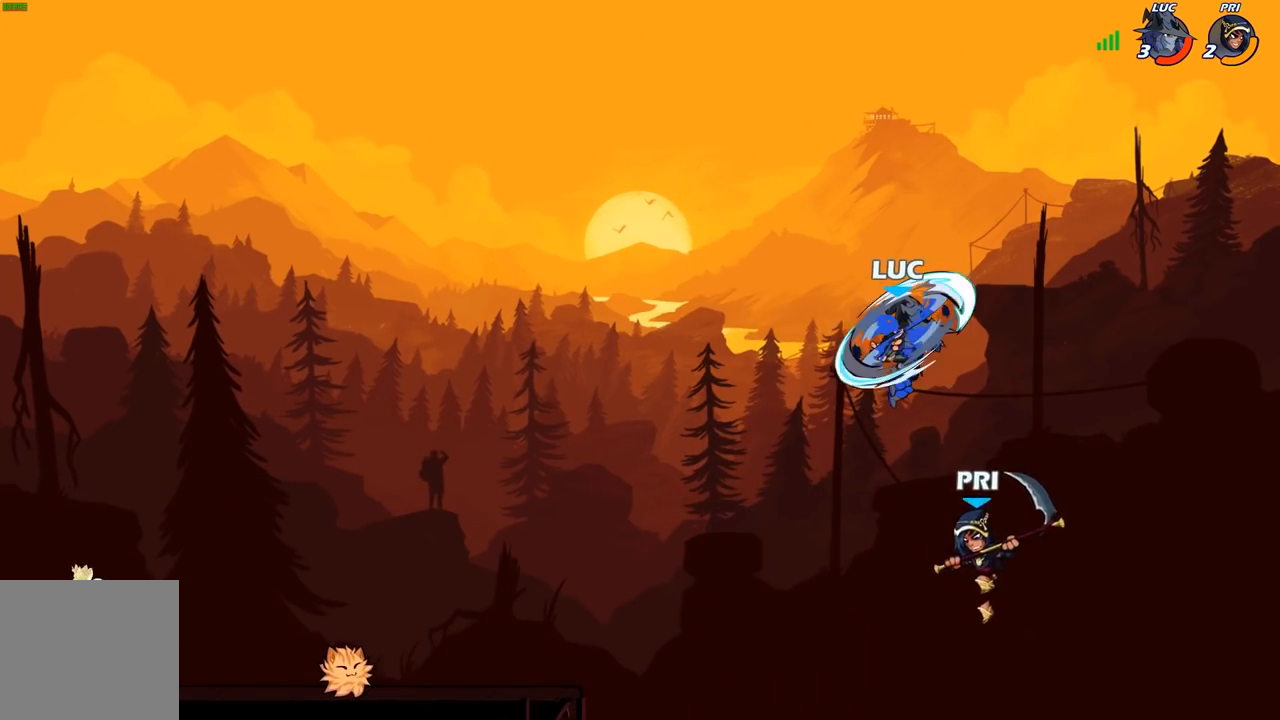
{"buttons": [], "left_stick": "down-left", "right_stick": "center", "events": [[117, "left_stick", "left"], [417, "left_stick", "down-left"]]}
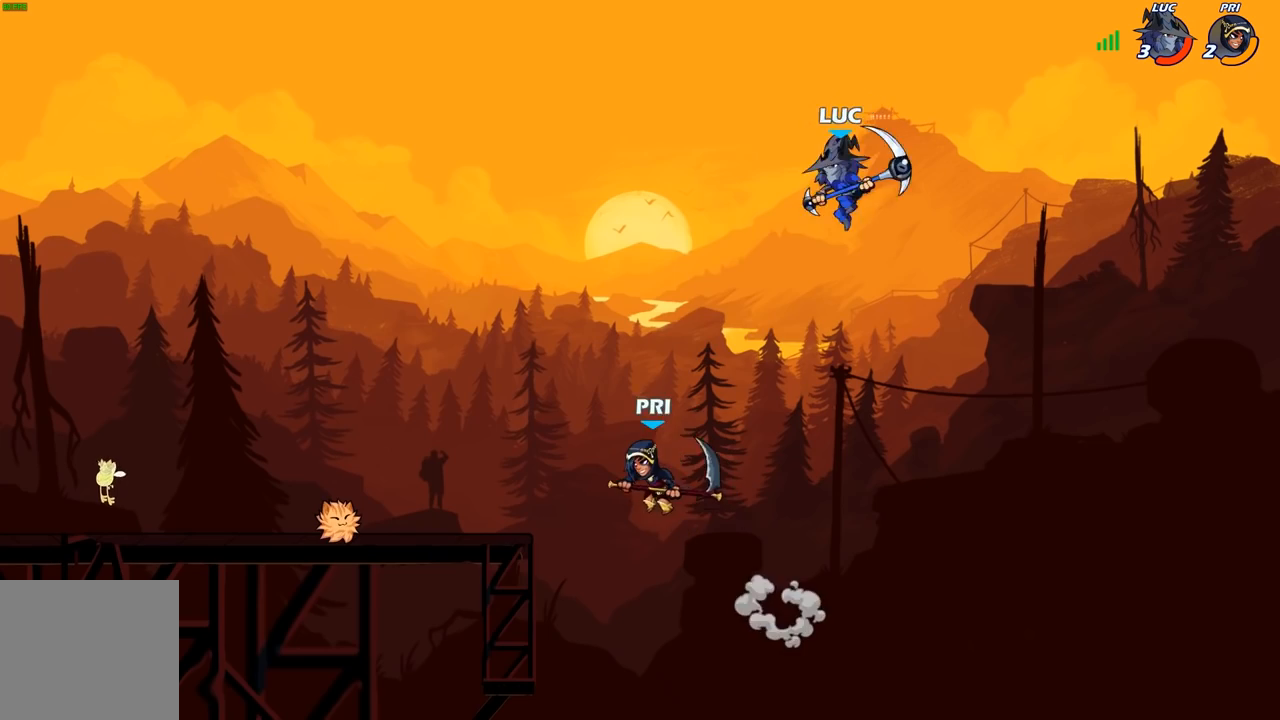
{"buttons": [], "left_stick": "down-left", "right_stick": "center", "events": [[200, "A", "down"], [217, "left_stick", "left"], [300, "A", "up"], [417, "left_stick", "down-left"]]}
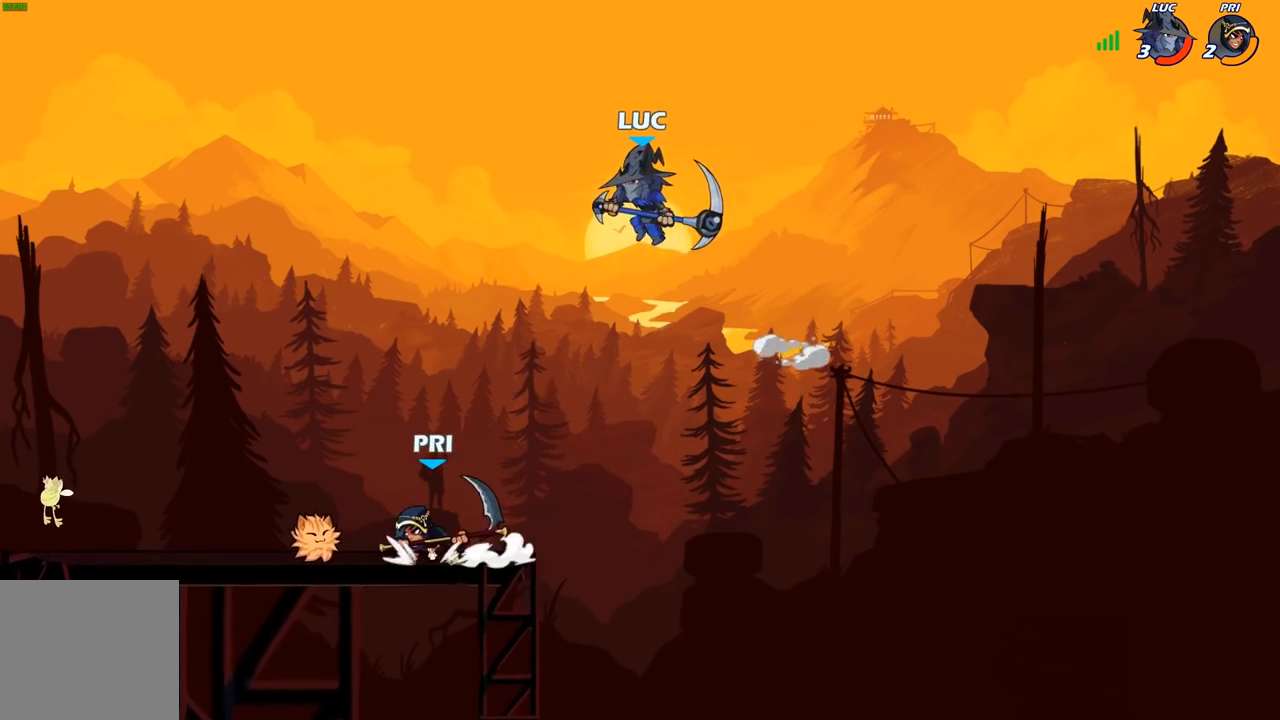
{"buttons": [], "left_stick": "up-left", "right_stick": "center", "events": [[100, "R1", "down"], [183, "R1", "up"], [283, "left_stick", "center"], [467, "left_stick", "up-left"]]}
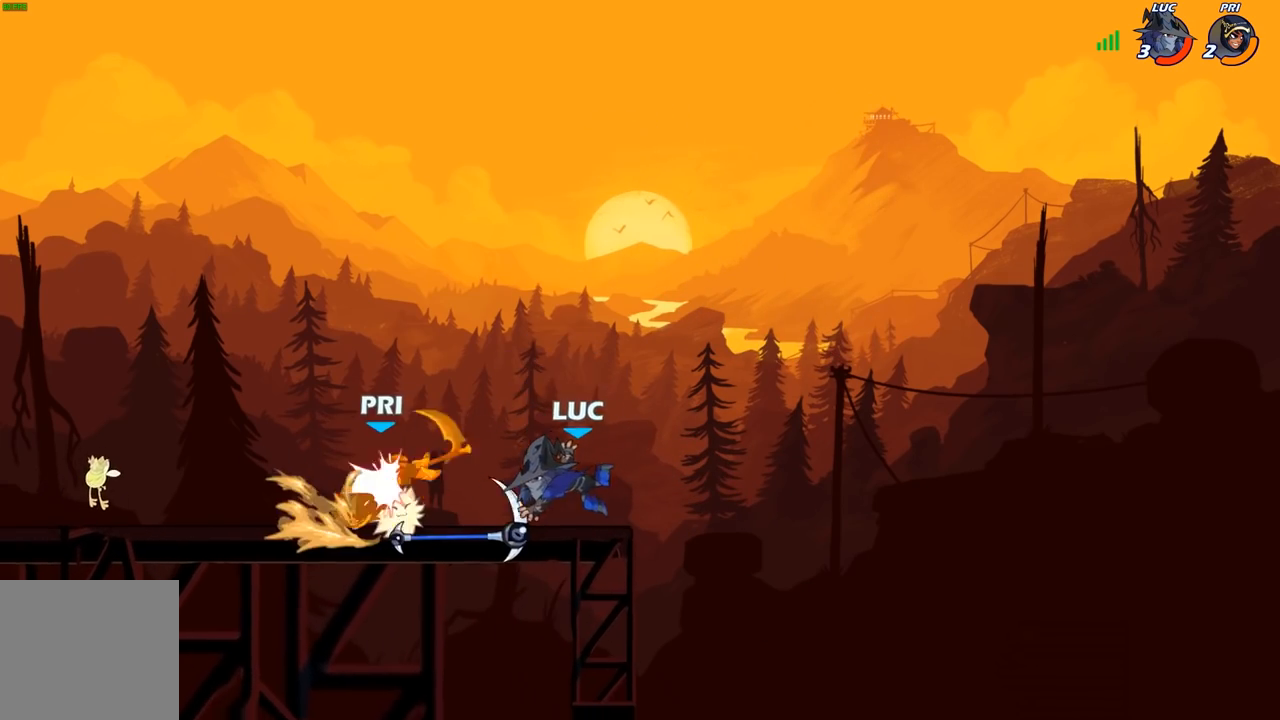
{"buttons": ["A", "R1"], "left_stick": "up-right", "right_stick": "center", "events": [[83, "R2", "down"], [183, "R2", "up"], [250, "left_stick", "up-right"], [333, "A", "down"], [433, "R1", "down"]]}
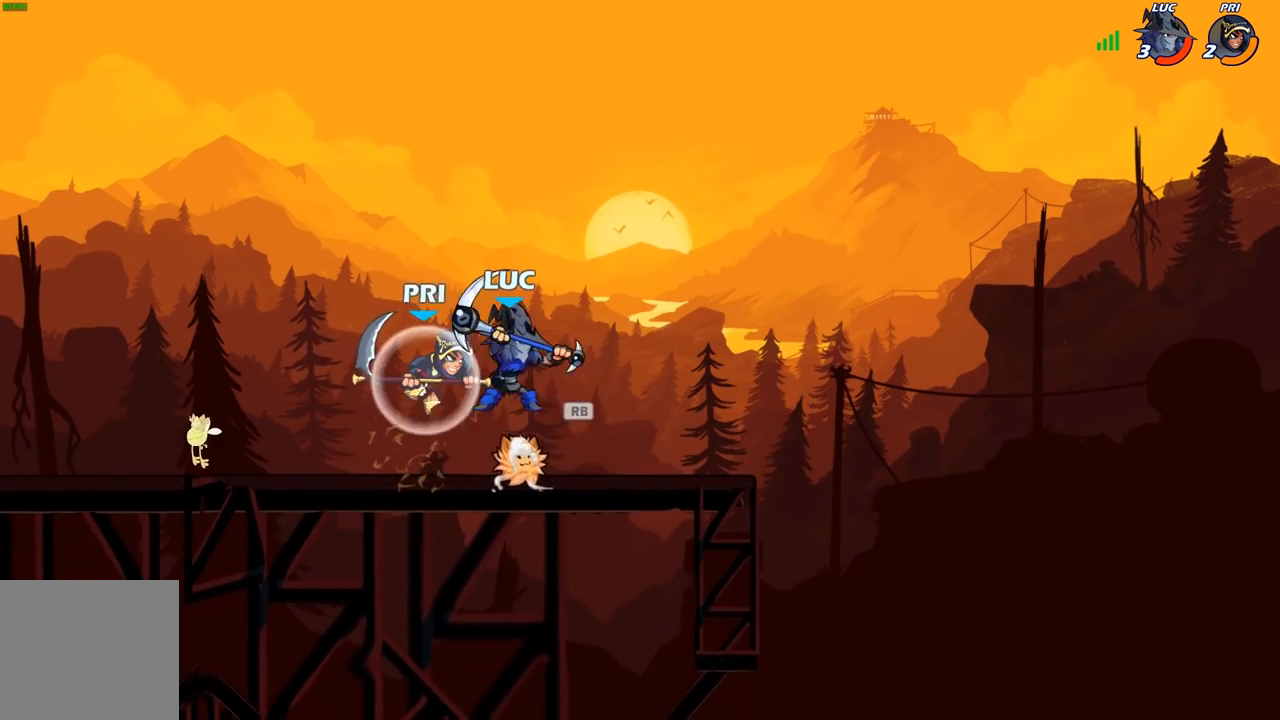
{"buttons": [], "left_stick": "right", "right_stick": "center", "events": [[17, "A", "up"], [50, "R1", "up"], [50, "left_stick", "up-left"], [133, "left_stick", "left"], [283, "X", "down"], [300, "left_stick", "down"], [350, "left_stick", "down-right"], [367, "X", "up"], [483, "left_stick", "right"]]}
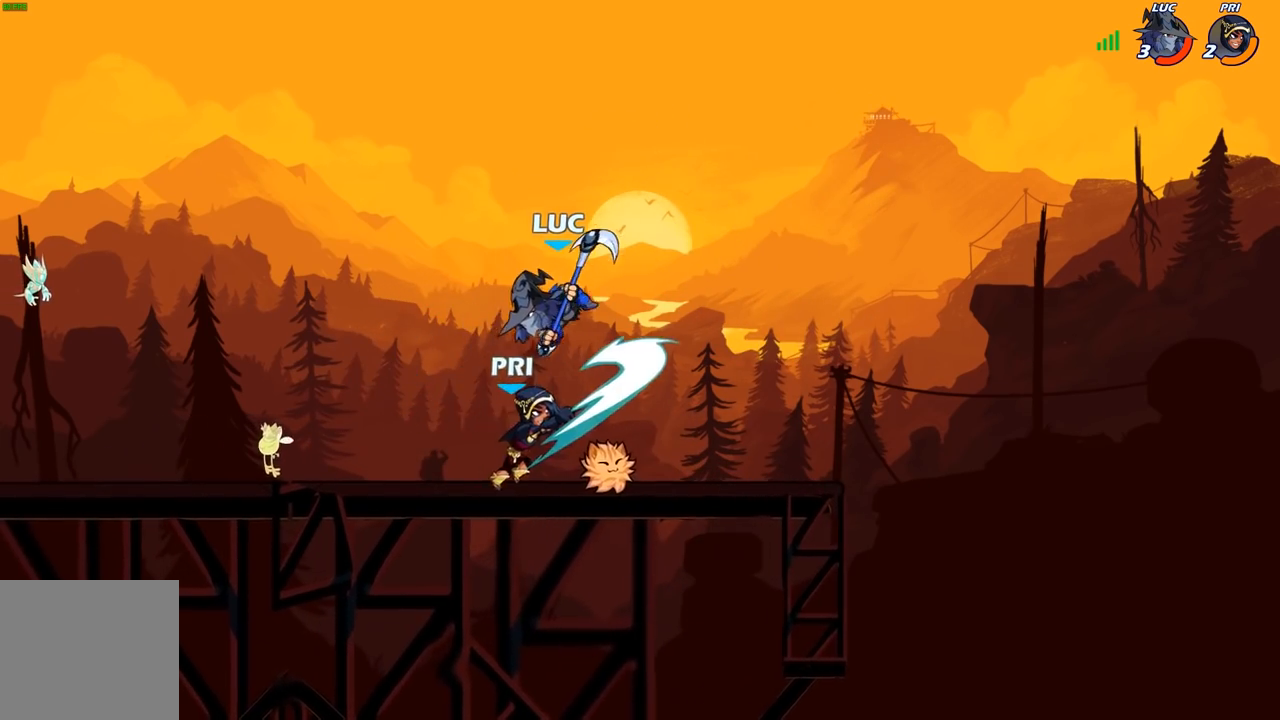
{"buttons": [], "left_stick": "left", "right_stick": "center", "events": [[383, "left_stick", "up-left"], [500, "left_stick", "left"]]}
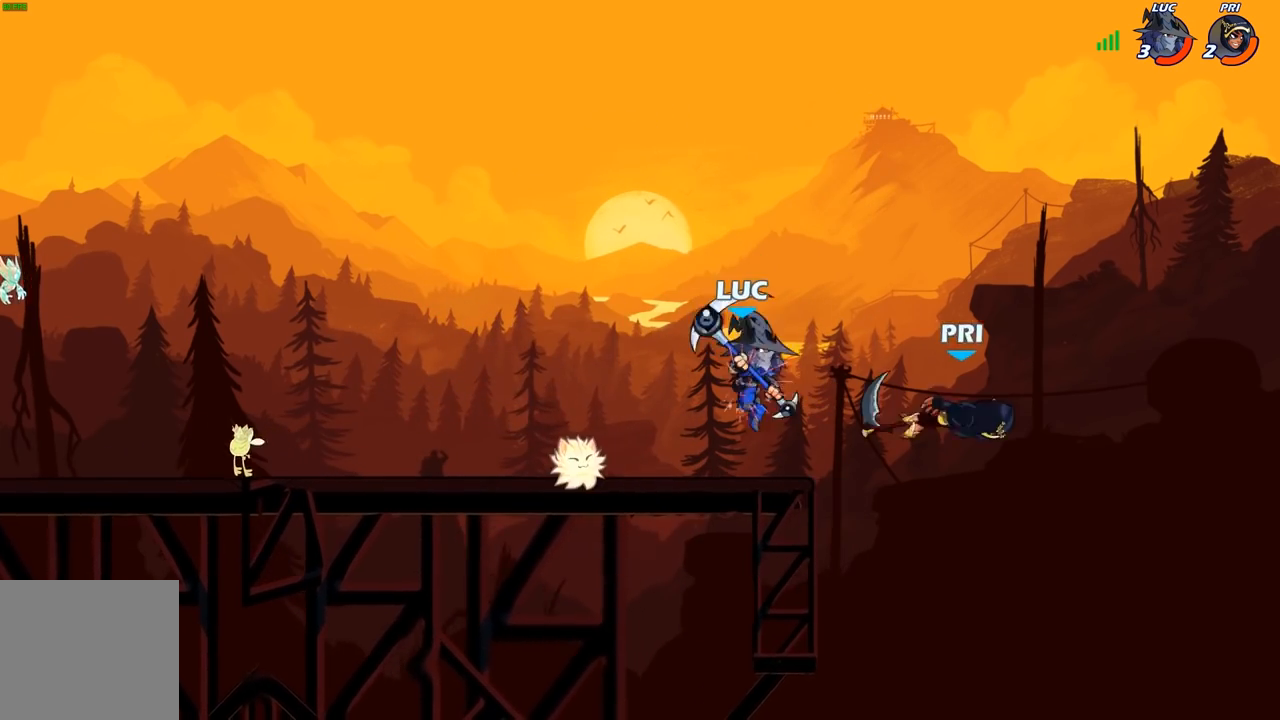
{"buttons": ["B"], "left_stick": "center", "right_stick": "center", "events": [[317, "left_stick", "up"], [433, "B", "down"], [433, "left_stick", "center"]]}
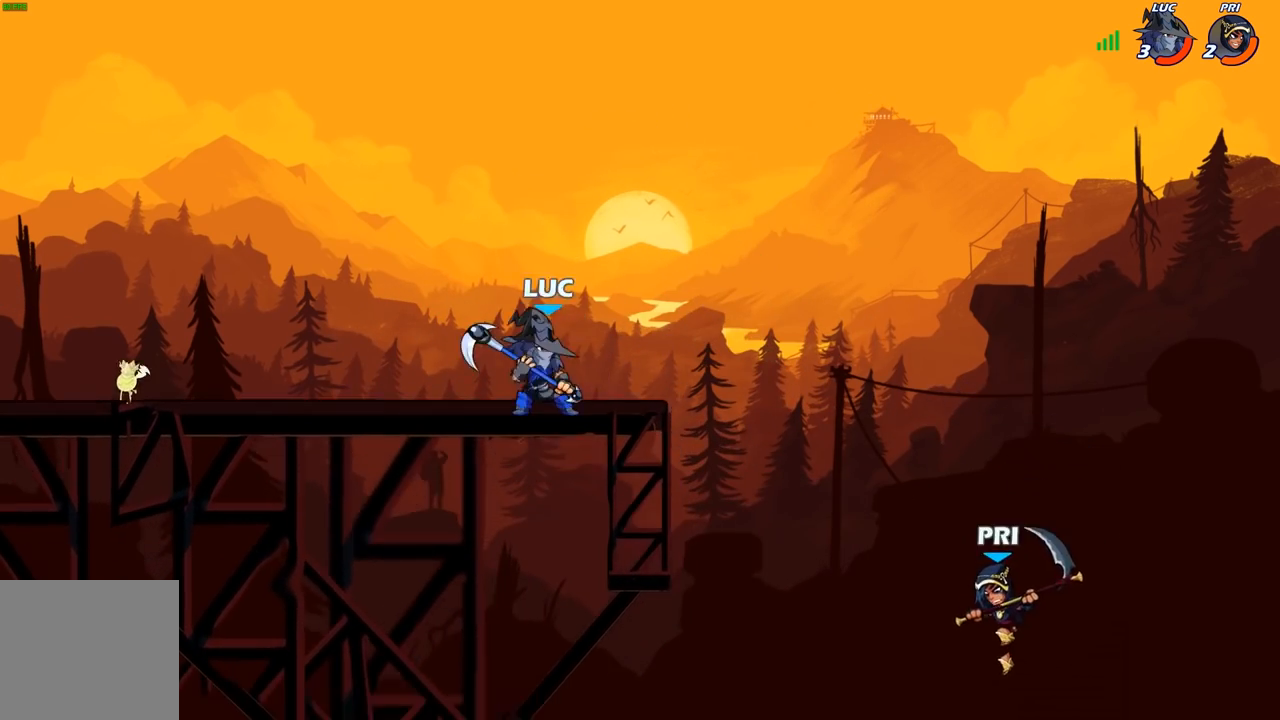
{"buttons": ["B"], "left_stick": "center", "right_stick": "center", "events": []}
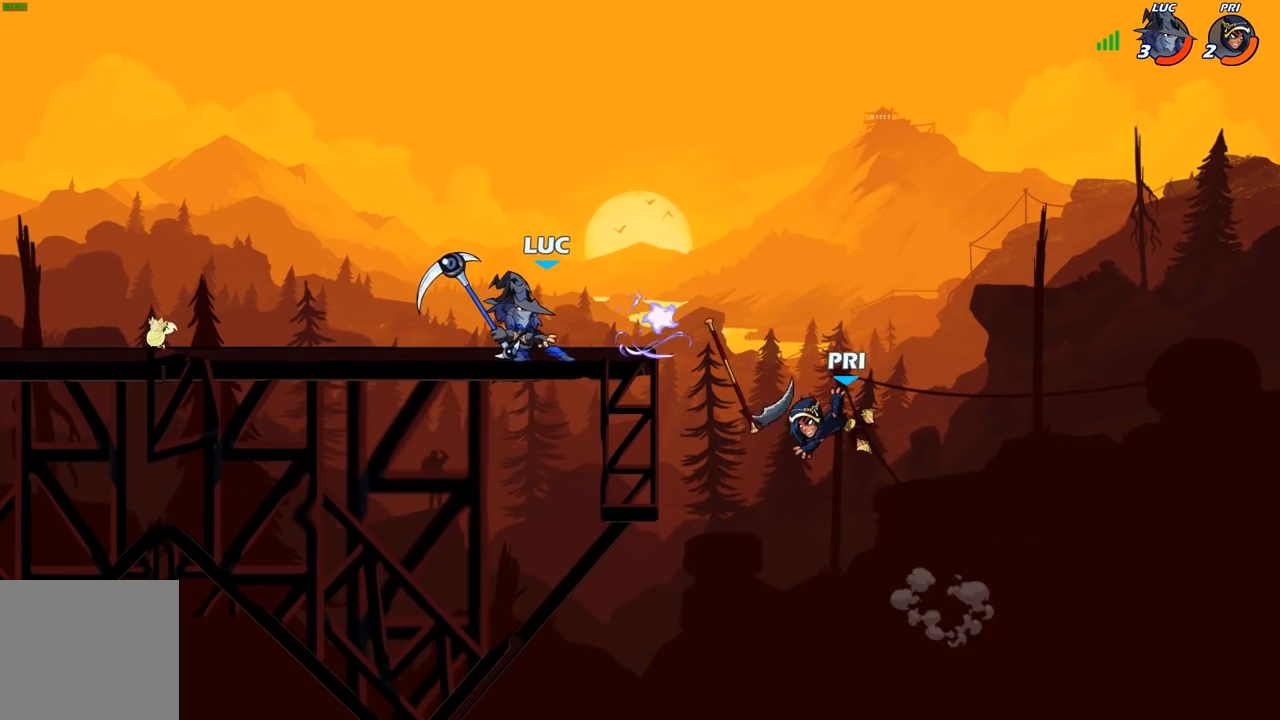
{"buttons": ["B"], "left_stick": "center", "right_stick": "center", "events": []}
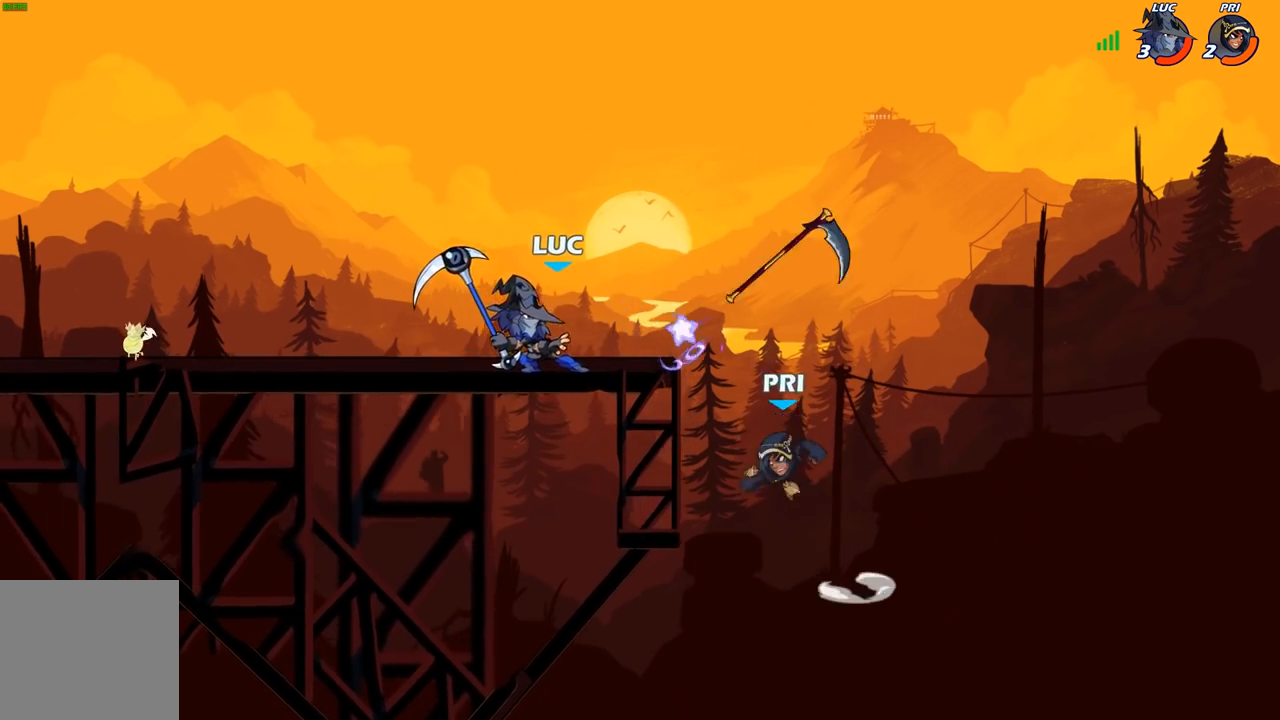
{"buttons": [], "left_stick": "center", "right_stick": "center", "events": [[300, "B", "up"]]}
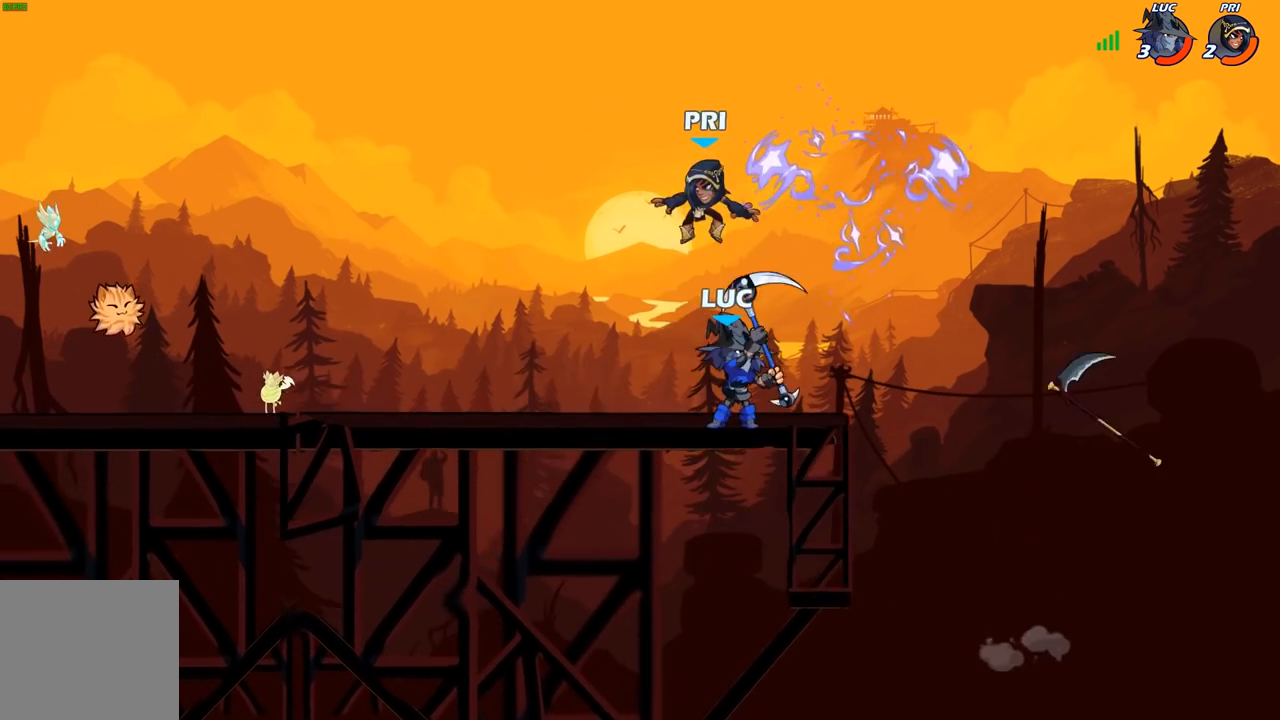
{"buttons": [], "left_stick": "center", "right_stick": "center", "events": [[17, "left_stick", "left"], [233, "X", "down"], [233, "left_stick", "center"], [333, "X", "up"]]}
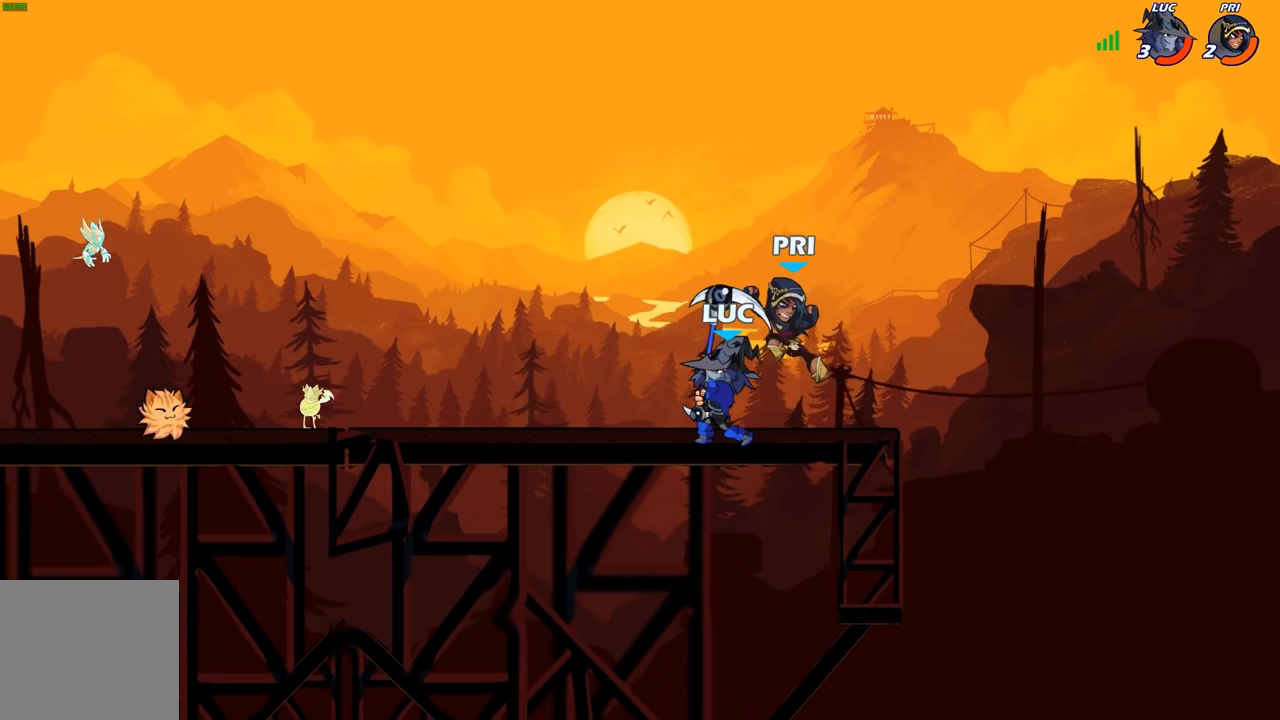
{"buttons": [], "left_stick": "down-left", "right_stick": "center", "events": [[150, "left_stick", "left"], [283, "A", "down"], [433, "A", "up"], [500, "left_stick", "down-left"]]}
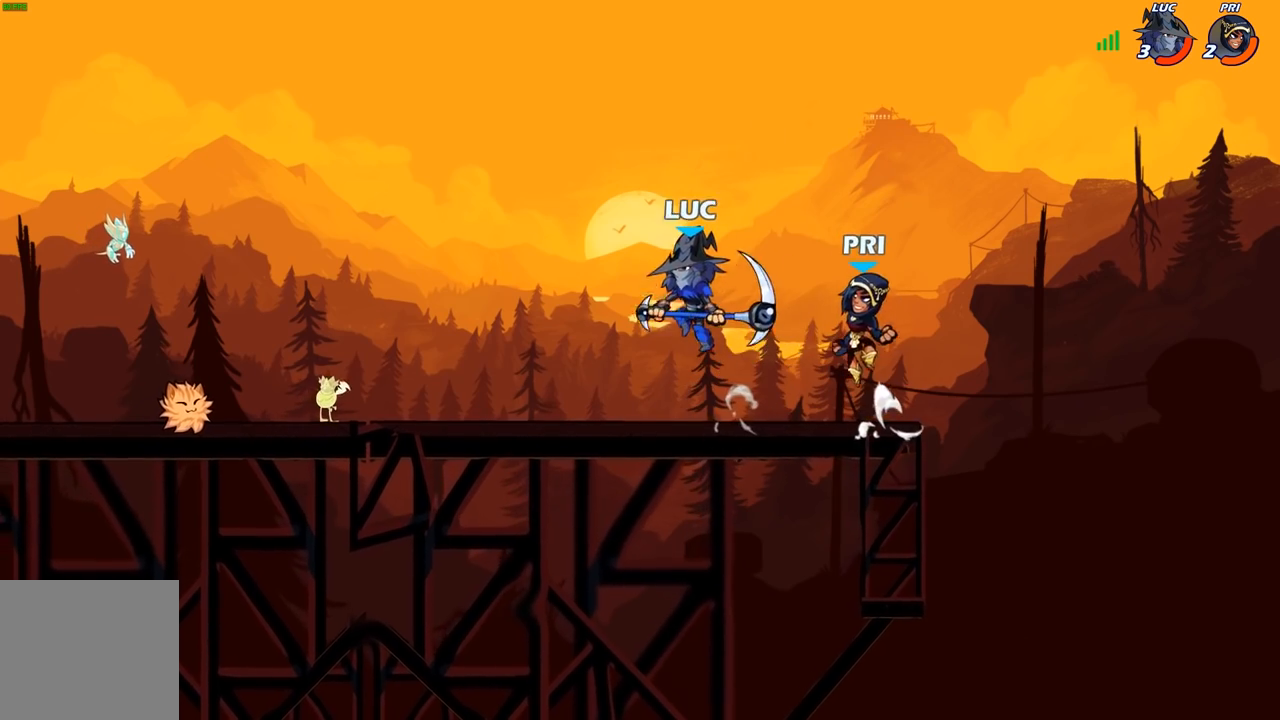
{"buttons": [], "left_stick": "center", "right_stick": "center", "events": [[117, "left_stick", "down-right"], [167, "X", "down"], [183, "left_stick", "up-right"], [250, "X", "up"], [367, "left_stick", "center"]]}
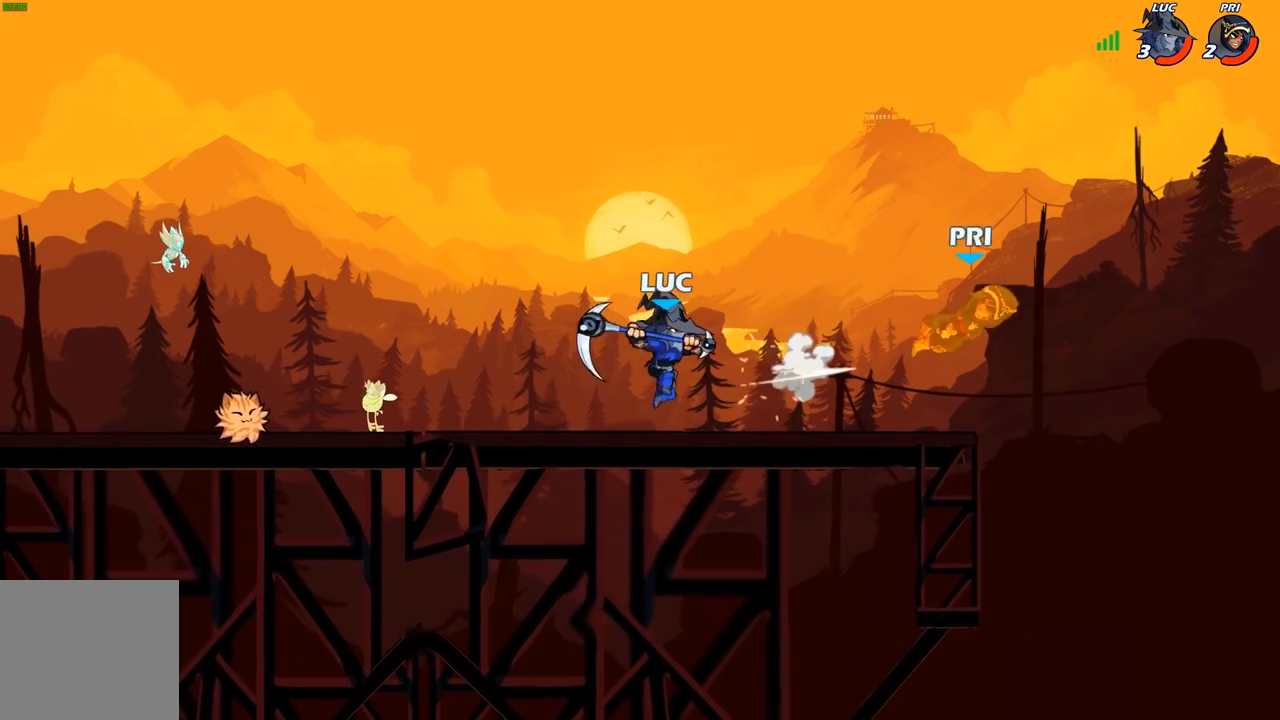
{"buttons": [], "left_stick": "right", "right_stick": "center", "events": [[267, "left_stick", "right"]]}
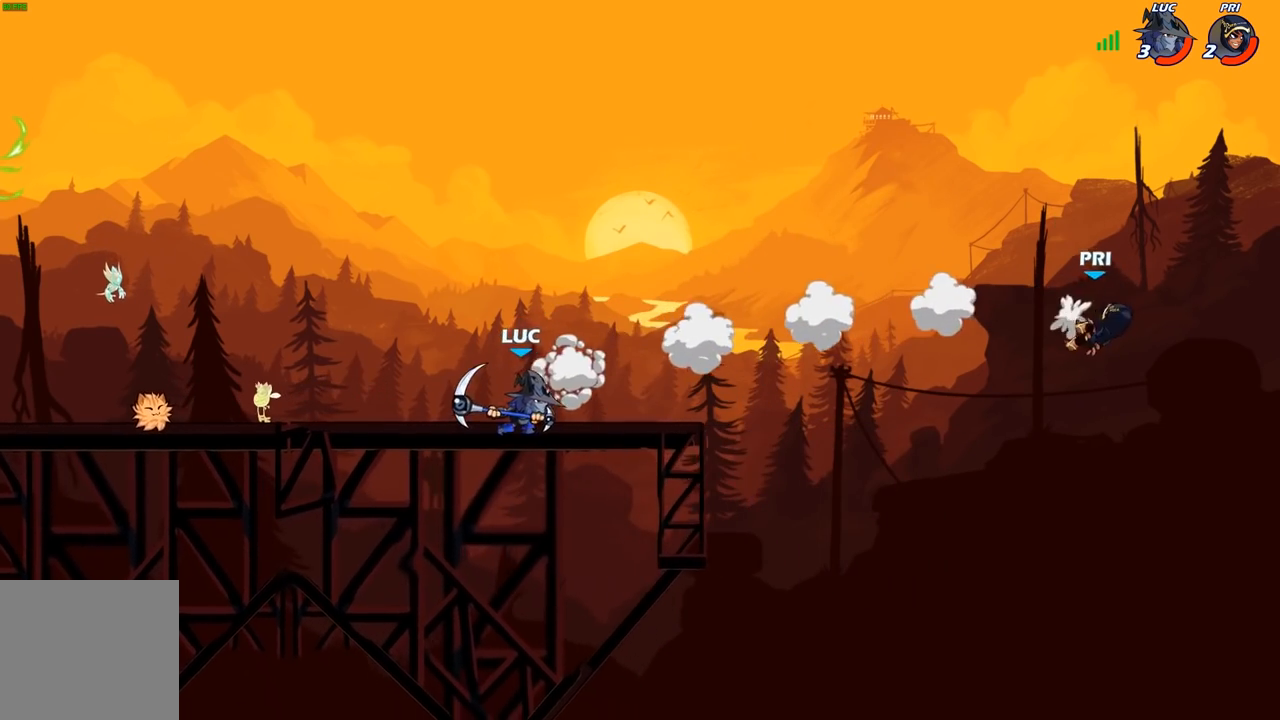
{"buttons": ["A"], "left_stick": "up", "right_stick": "center", "events": [[233, "R2", "down"], [400, "R2", "up"], [400, "left_stick", "up"], [483, "A", "down"]]}
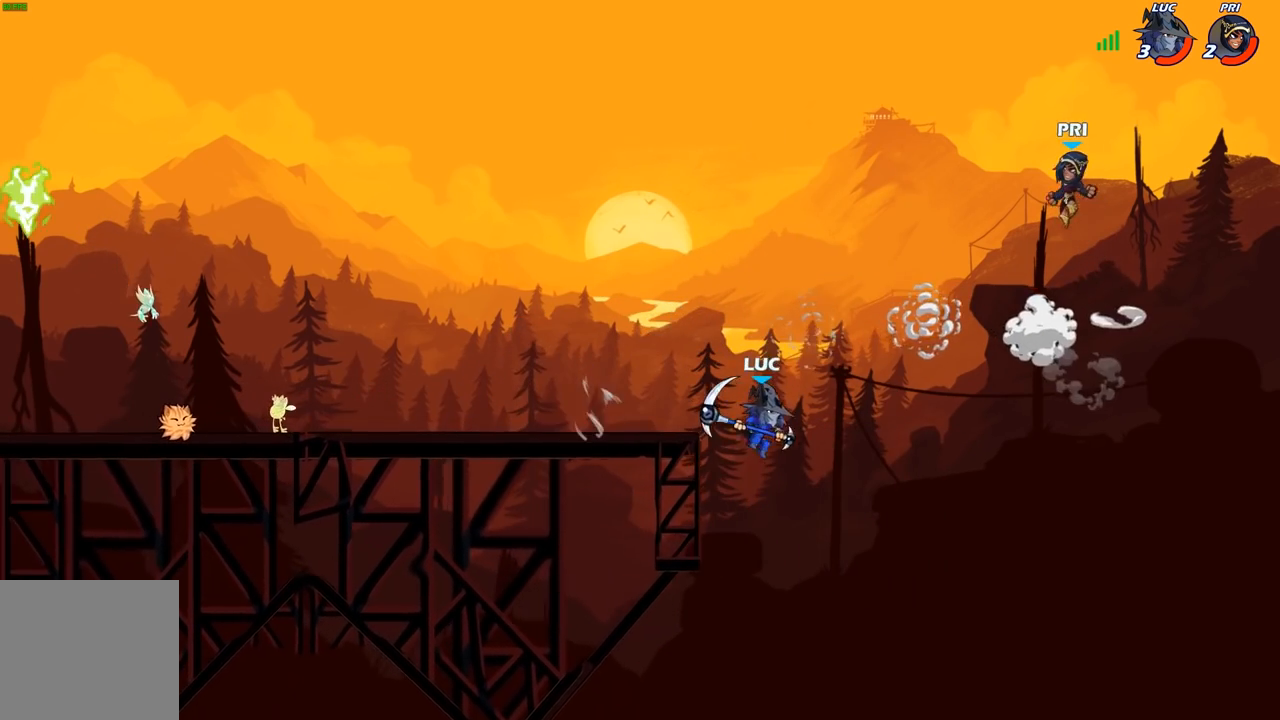
{"buttons": [], "left_stick": "left", "right_stick": "center", "events": [[100, "X", "down"], [117, "A", "up"], [117, "right_stick", "left"], [183, "left_stick", "up-left"], [200, "X", "up"], [200, "right_stick", "center"], [300, "left_stick", "left"]]}
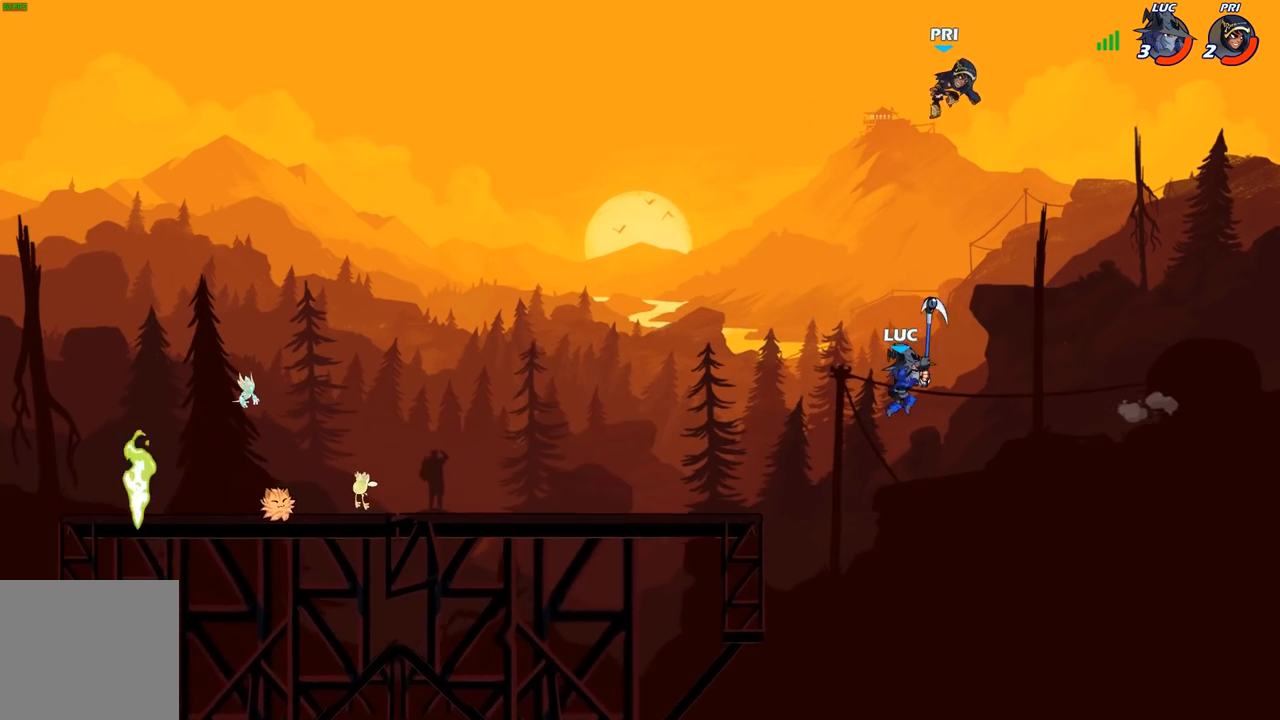
{"buttons": [], "left_stick": "down-left", "right_stick": "center", "events": [[167, "A", "down"], [250, "left_stick", "up"], [300, "A", "up"], [367, "left_stick", "right"], [433, "left_stick", "down-left"]]}
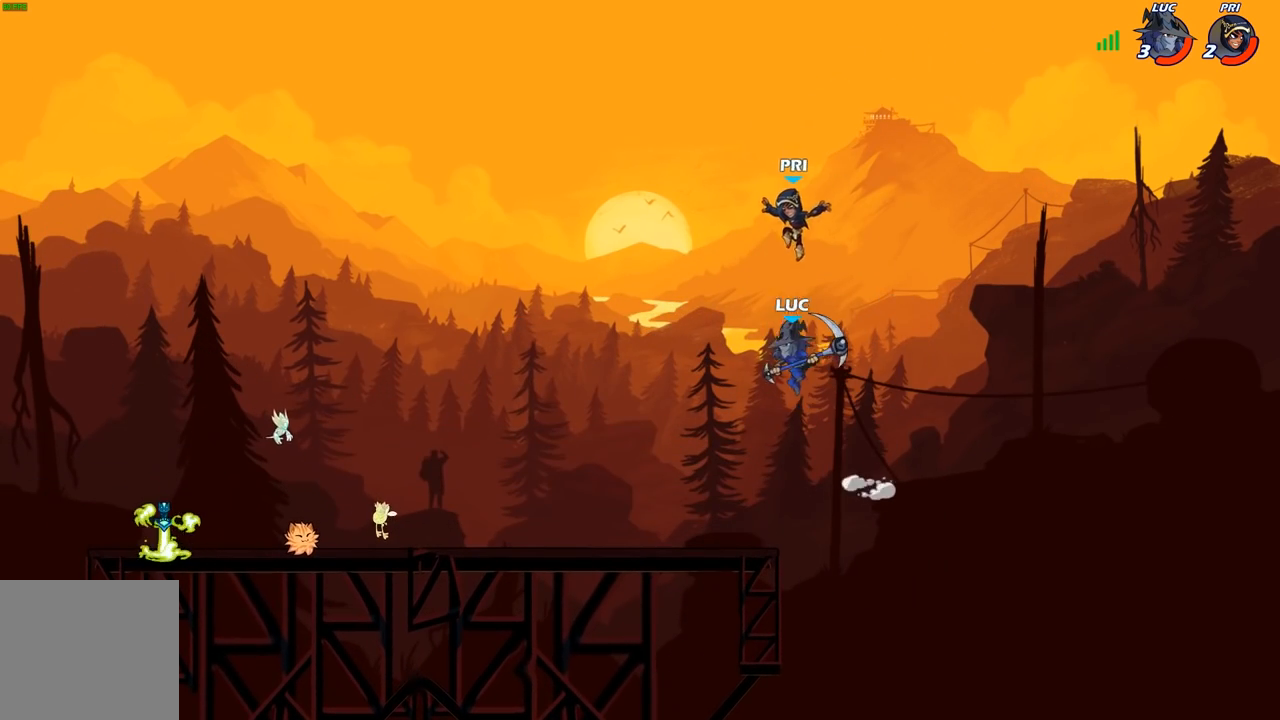
{"buttons": [], "left_stick": "down-right", "right_stick": "center", "events": [[483, "left_stick", "down-right"]]}
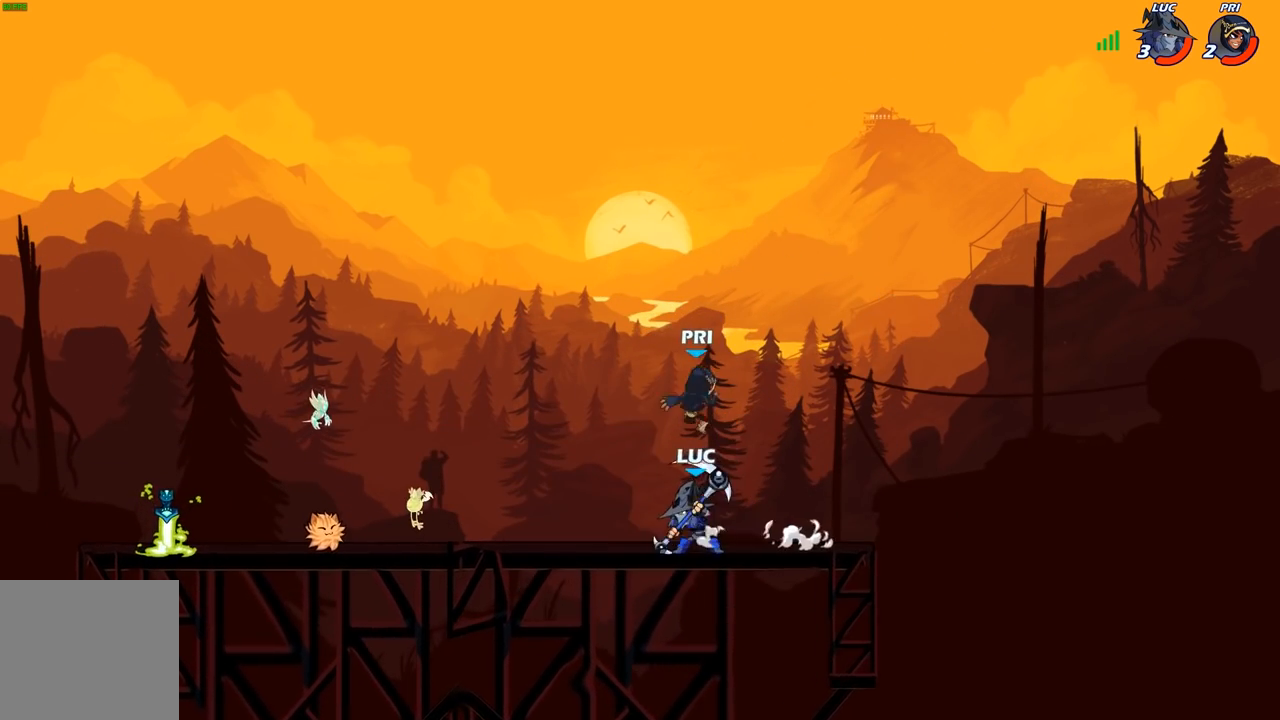
{"buttons": [], "left_stick": "down-left", "right_stick": "center", "events": [[17, "left_stick", "right"], [133, "left_stick", "down-left"], [300, "X", "down"], [383, "X", "up"]]}